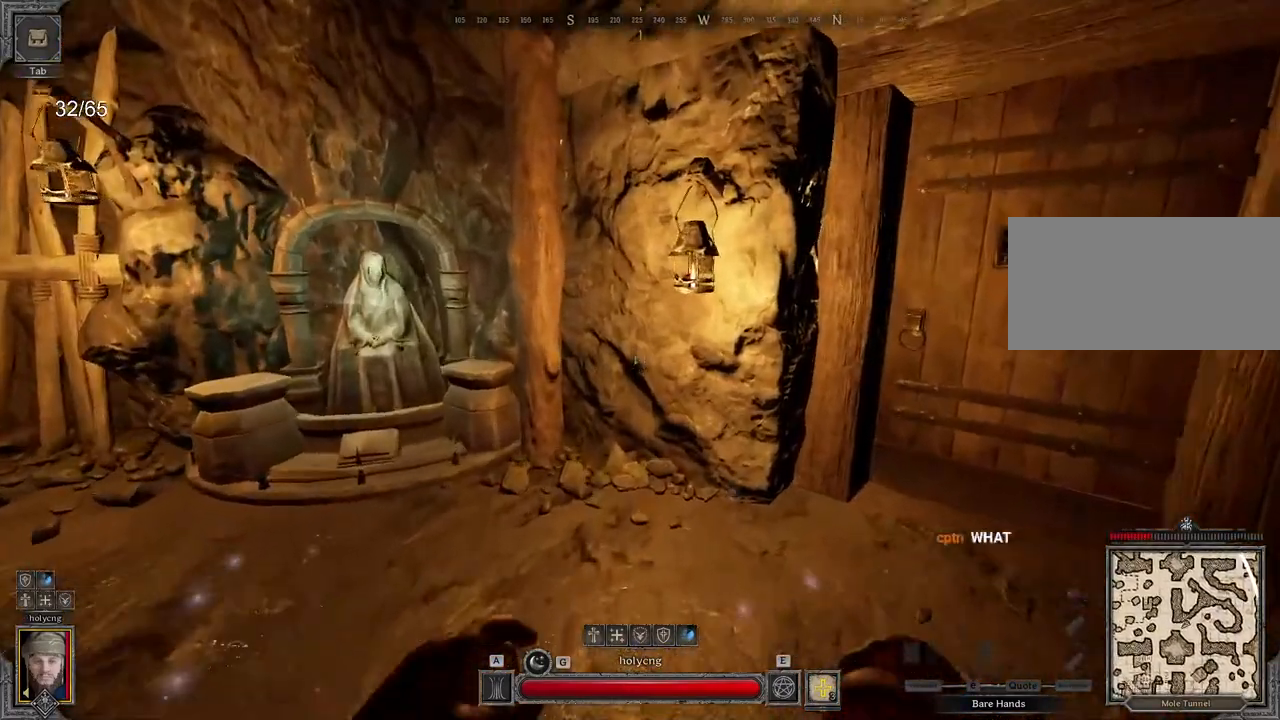
Gameplay with keyboard and mouse; each line is a JSON object with the keys and mouse buttons held at the frame after it. "events" lists presses ("down") and releases ("up") of "a", "ctrl", "d", "e", "q", "s", "shift", "space", "z", "mouse_left", "mouse_wheel", "mouse_right", "mouse_mb4" and "mouse_mb5" between this image and that frame as [ms after this image, input, new state], when the widget could be followed in between. "mouse_left", "mouse_wheel", "mouse_right", "mouse_mb4", "mouse_mb5" = the "left", "wheel", "right", "mb4", "mb5" buttons of the "mouse" list. No other keys are recorded. "wheel" means that the mouse wheel is clicked or scrolled. Mouse movement is not recorded.
{"keys": ["z"], "mouse": [], "events": [[317, "d", "down"], [400, "d", "up"]]}
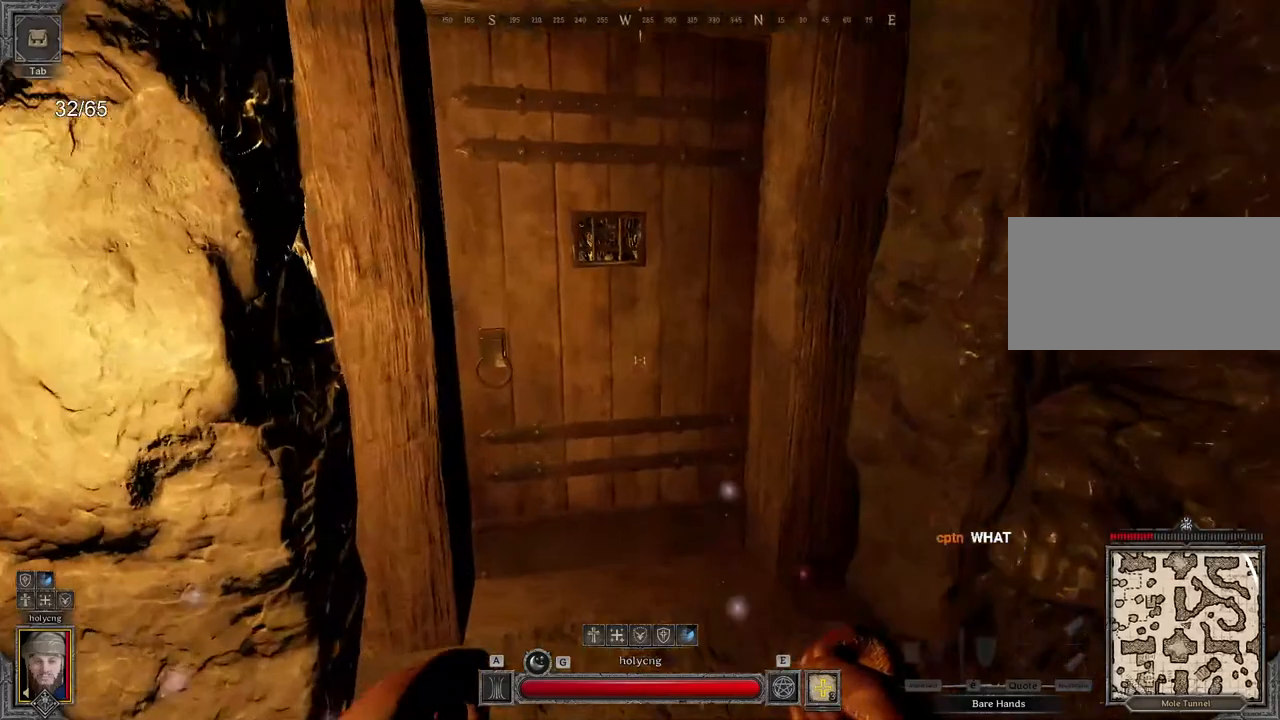
{"keys": ["z"], "mouse": [], "events": []}
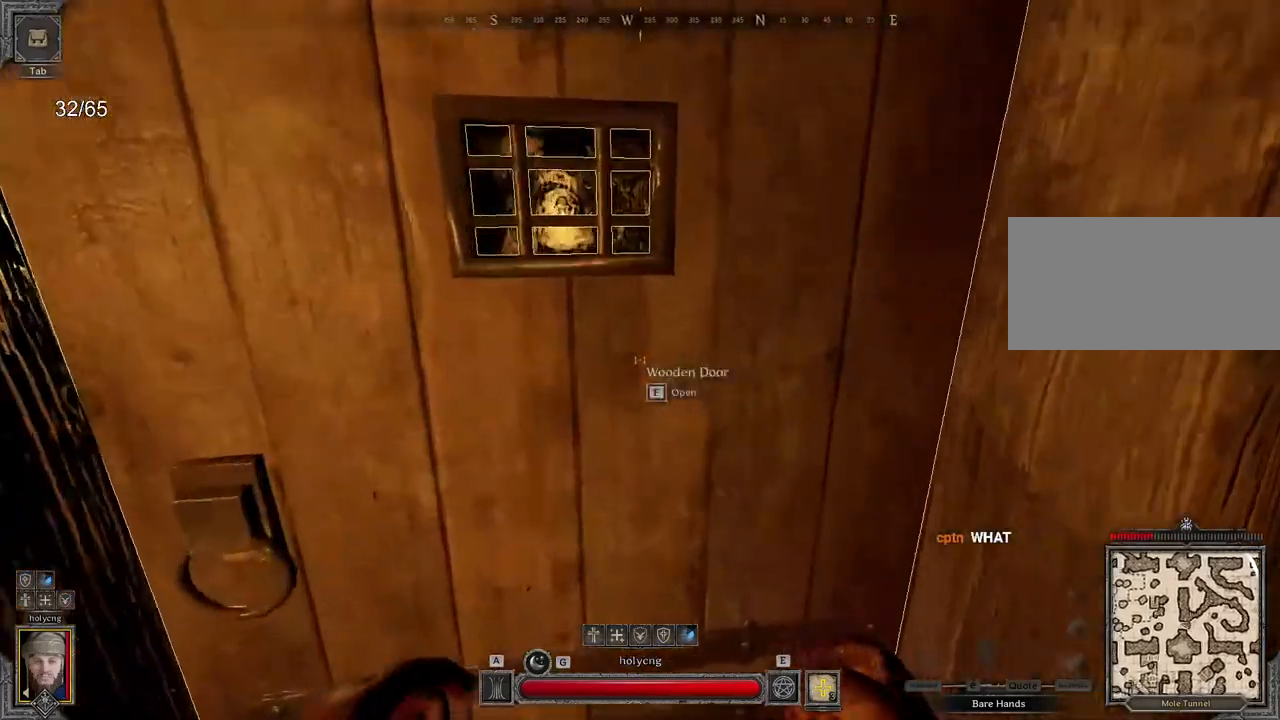
{"keys": [], "mouse": [], "events": [[183, "z", "up"]]}
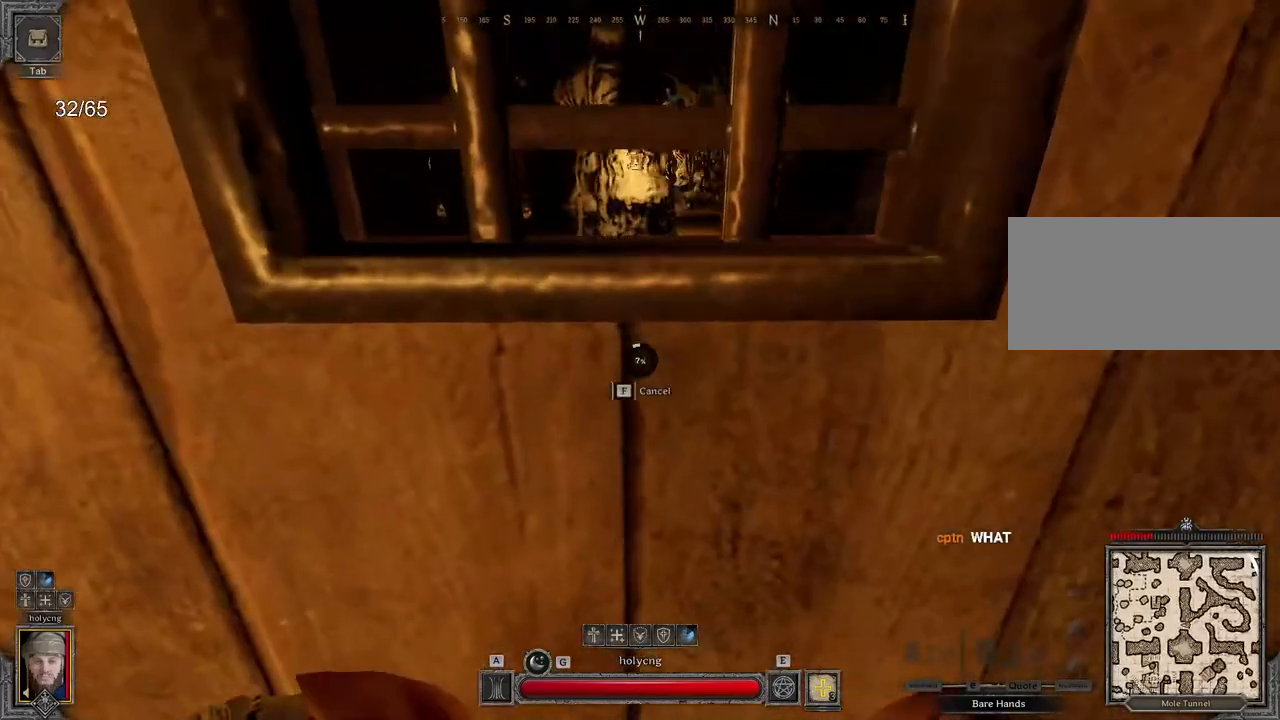
{"keys": [], "mouse": [], "events": []}
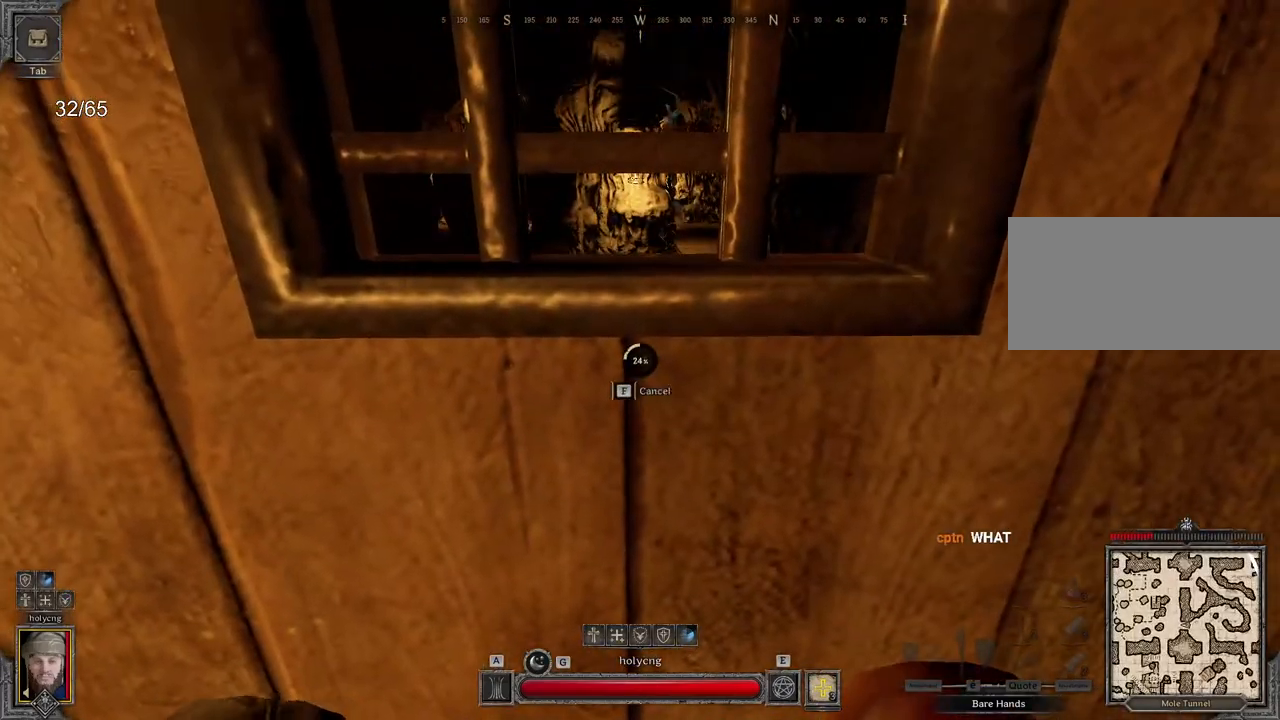
{"keys": [], "mouse": [], "events": []}
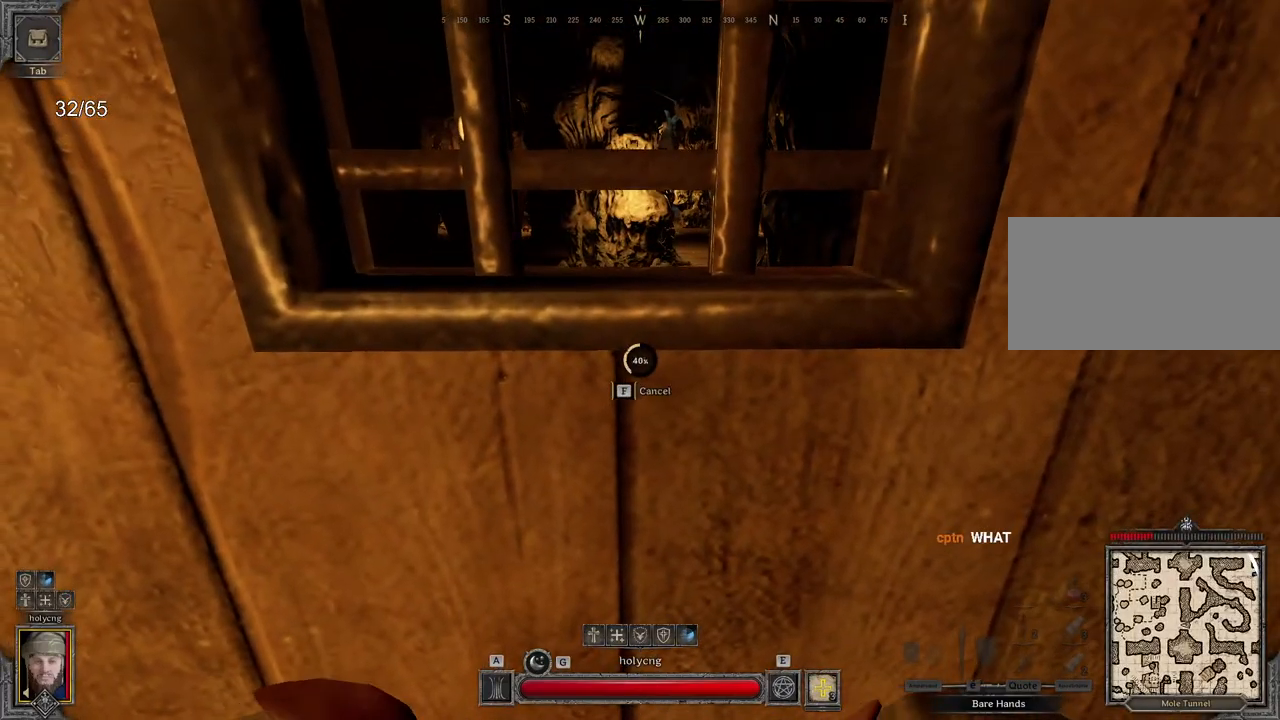
{"keys": [], "mouse": [], "events": []}
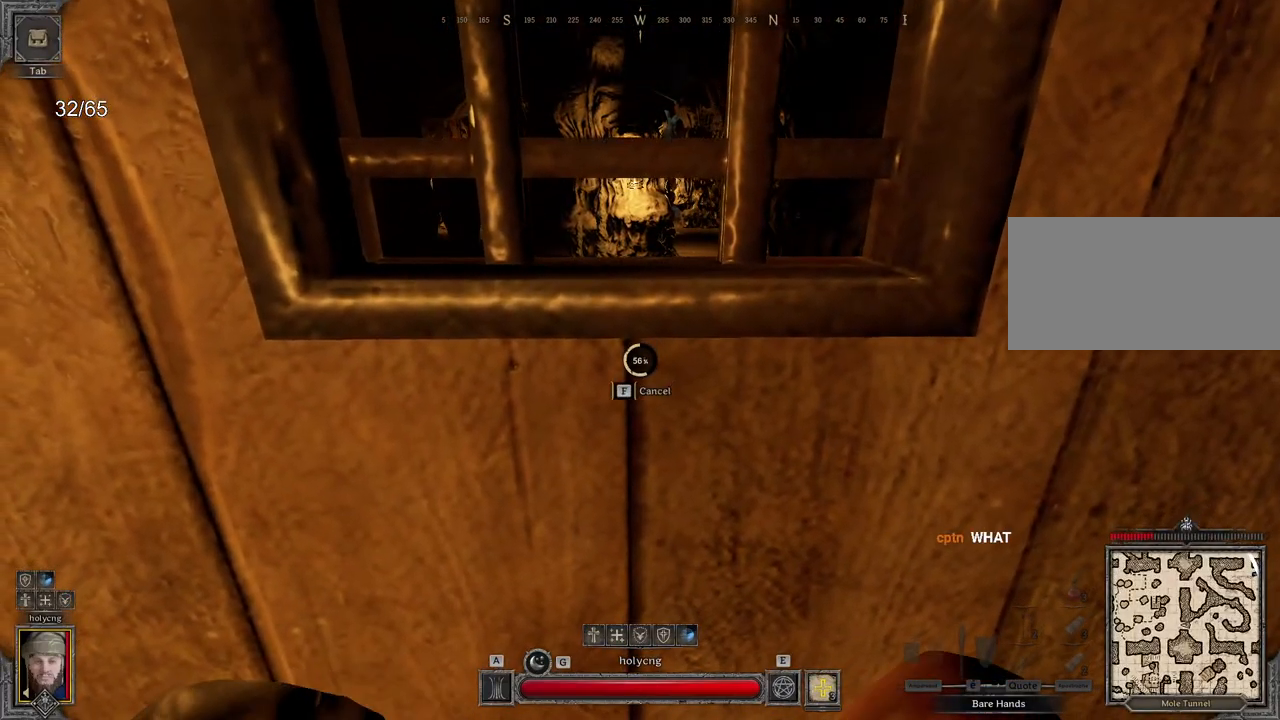
{"keys": [], "mouse": [], "events": []}
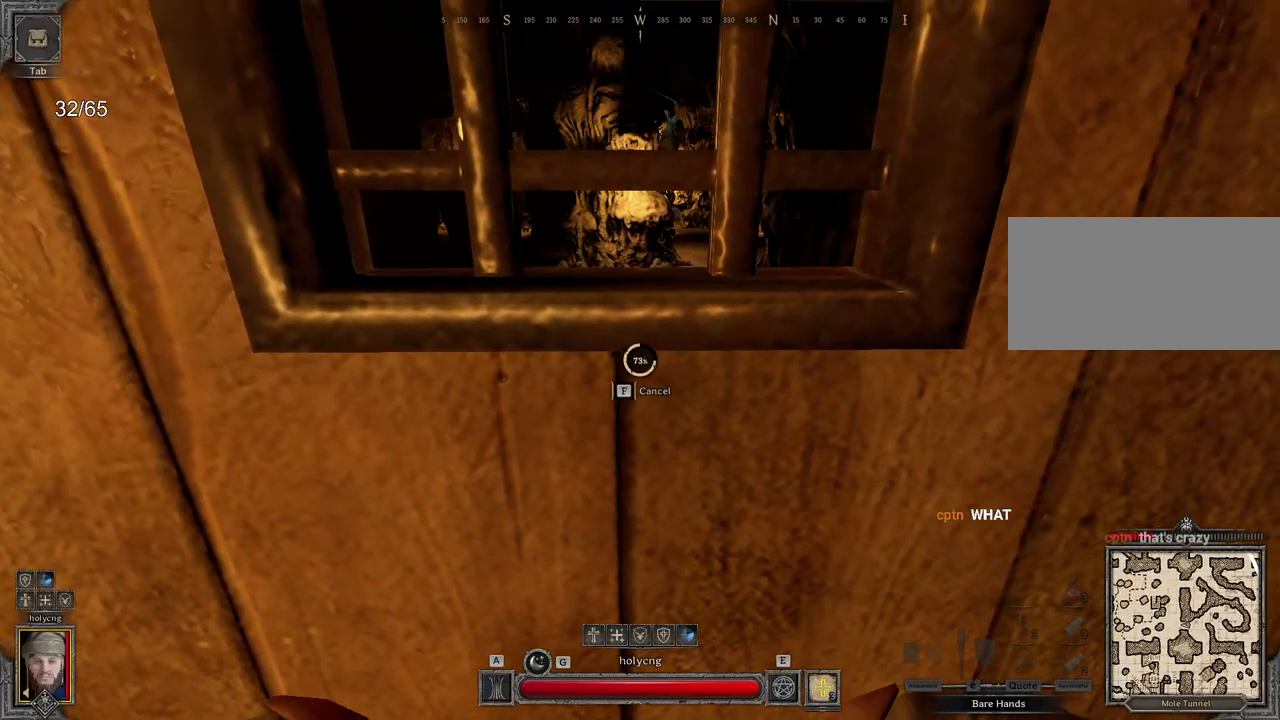
{"keys": [], "mouse": [], "events": []}
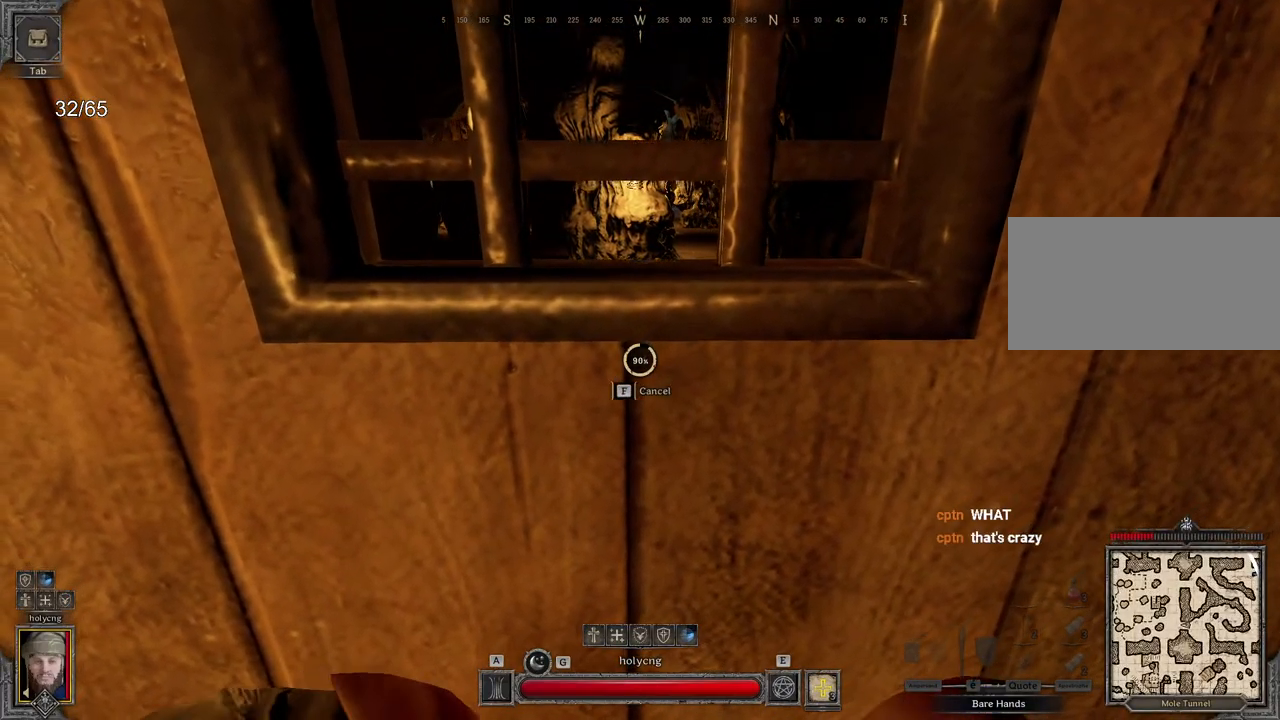
{"keys": [], "mouse": [], "events": []}
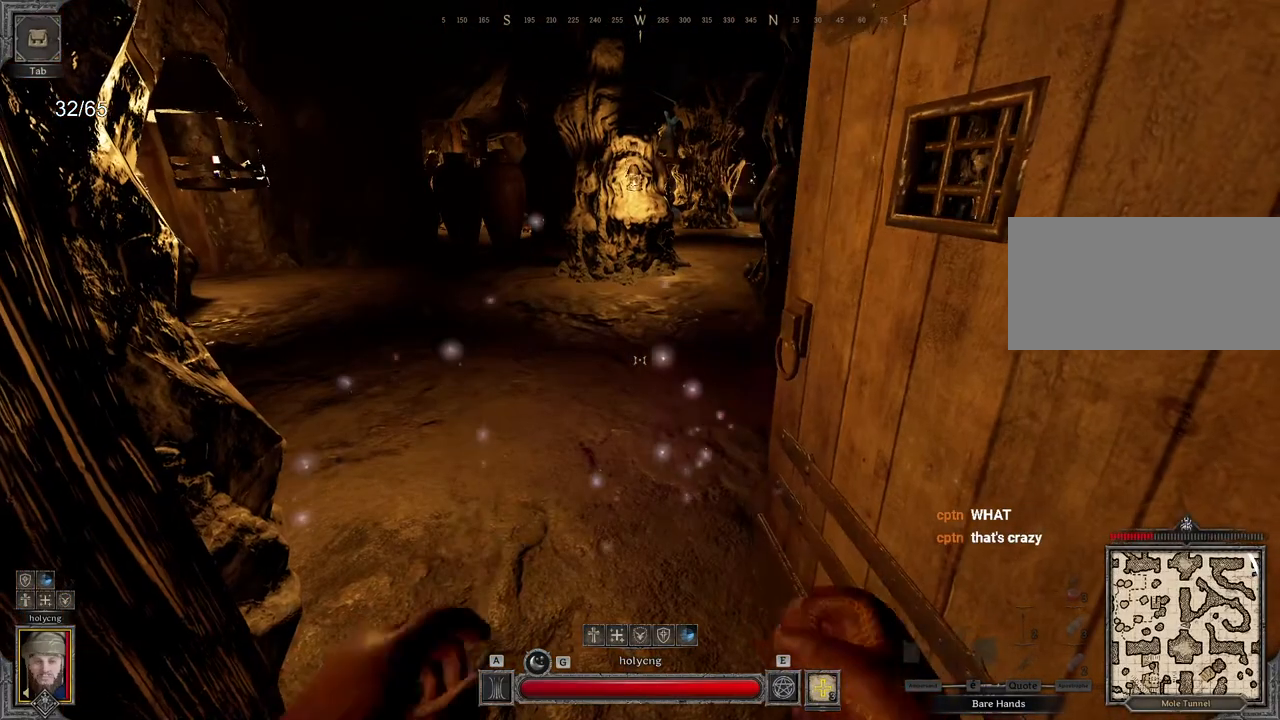
{"keys": ["q", "z"], "mouse": [], "events": [[233, "z", "down"], [267, "q", "down"]]}
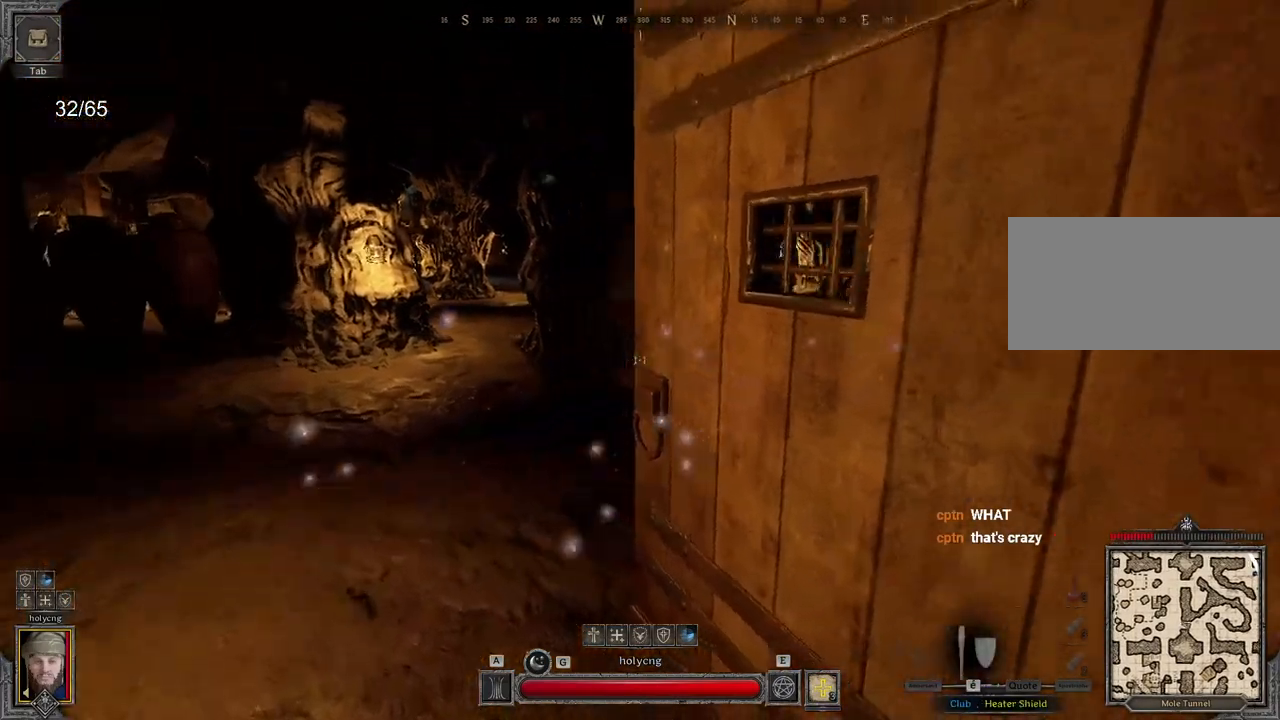
{"keys": ["q"], "mouse": [], "events": [[283, "z", "up"]]}
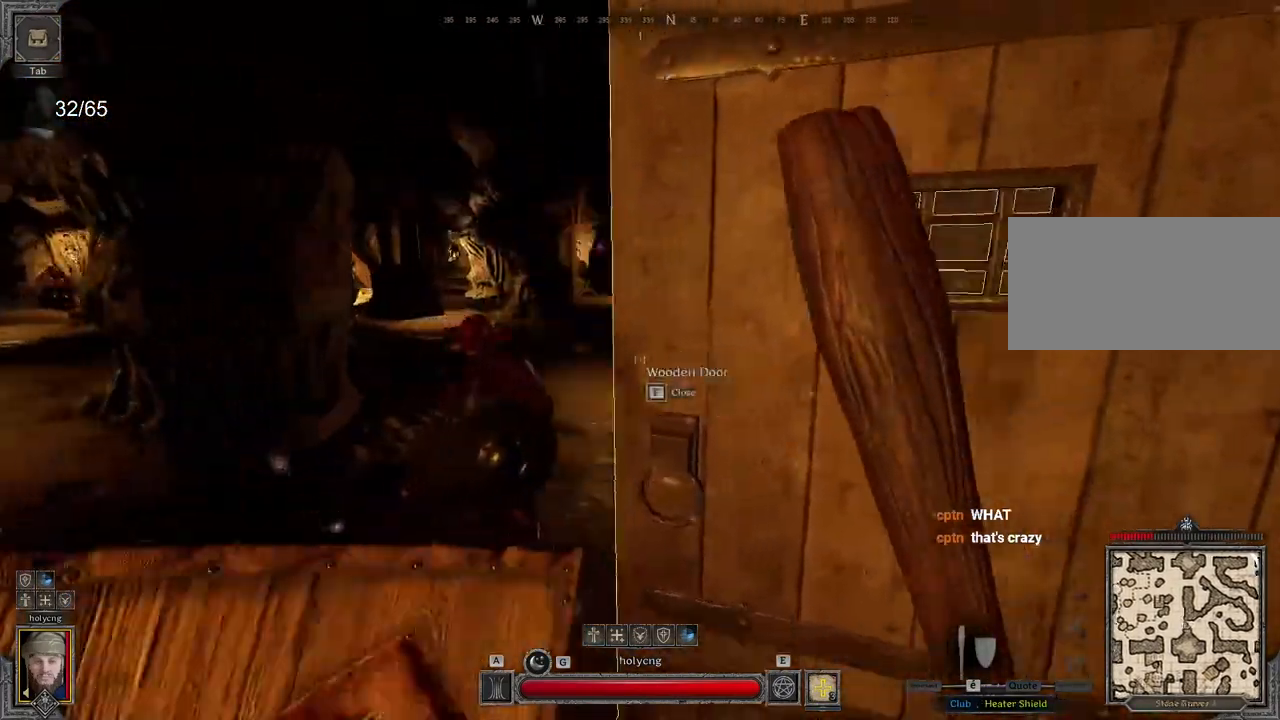
{"keys": ["q"], "mouse": [], "events": [[350, "mouse_left", "down"], [417, "s", "down"], [500, "mouse_left", "up"], [500, "s", "up"]]}
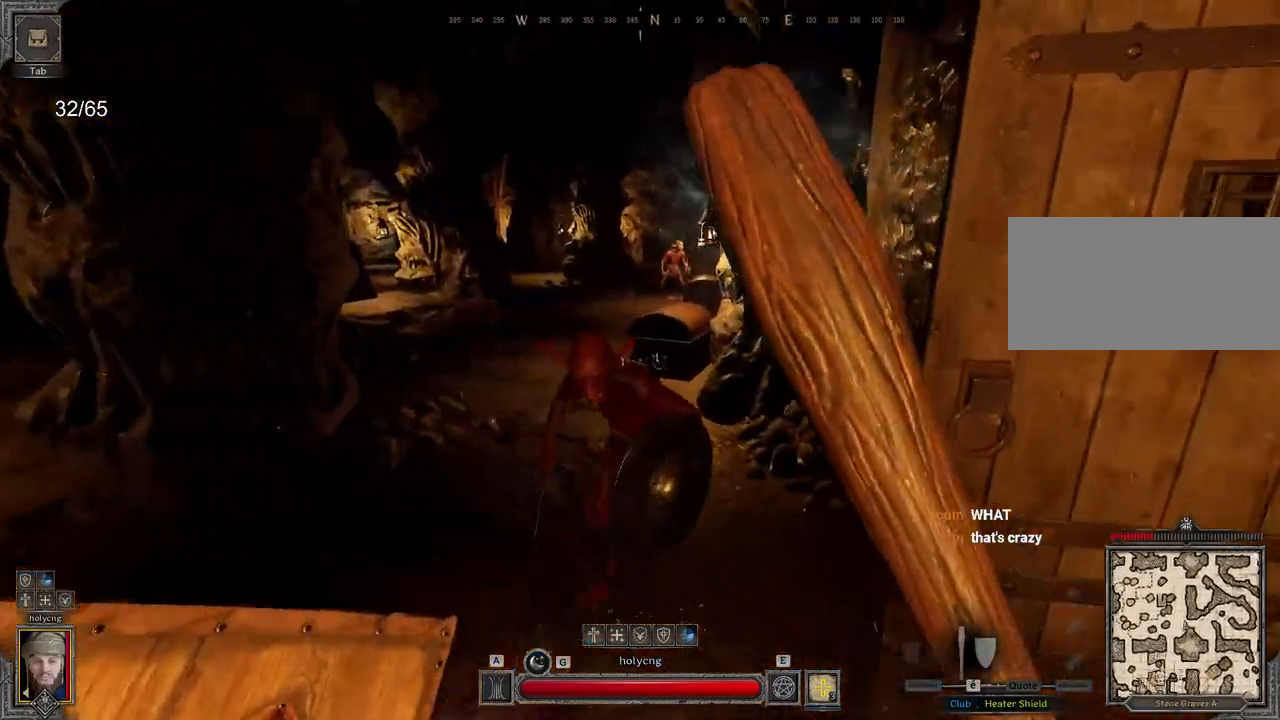
{"keys": ["q", "s"], "mouse": [], "events": [[150, "z", "down"], [250, "z", "up"], [333, "s", "down"]]}
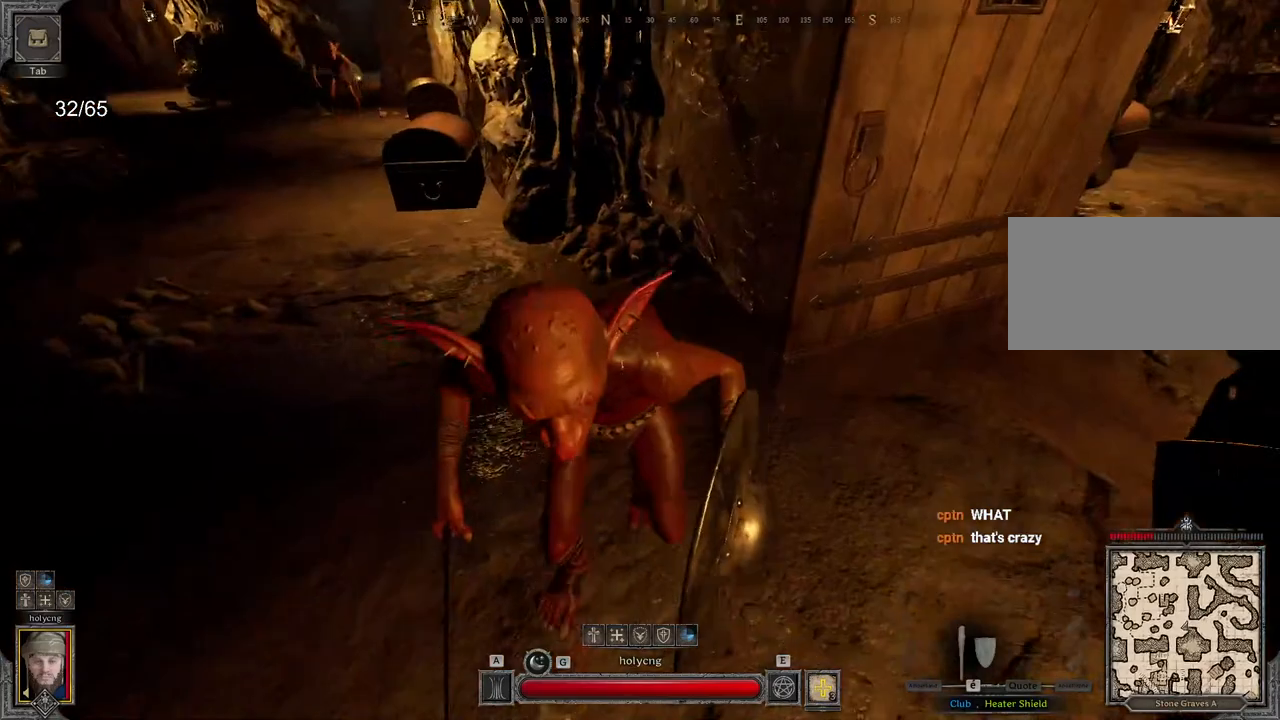
{"keys": ["q", "s"], "mouse": [], "events": [[183, "s", "up"], [467, "s", "down"]]}
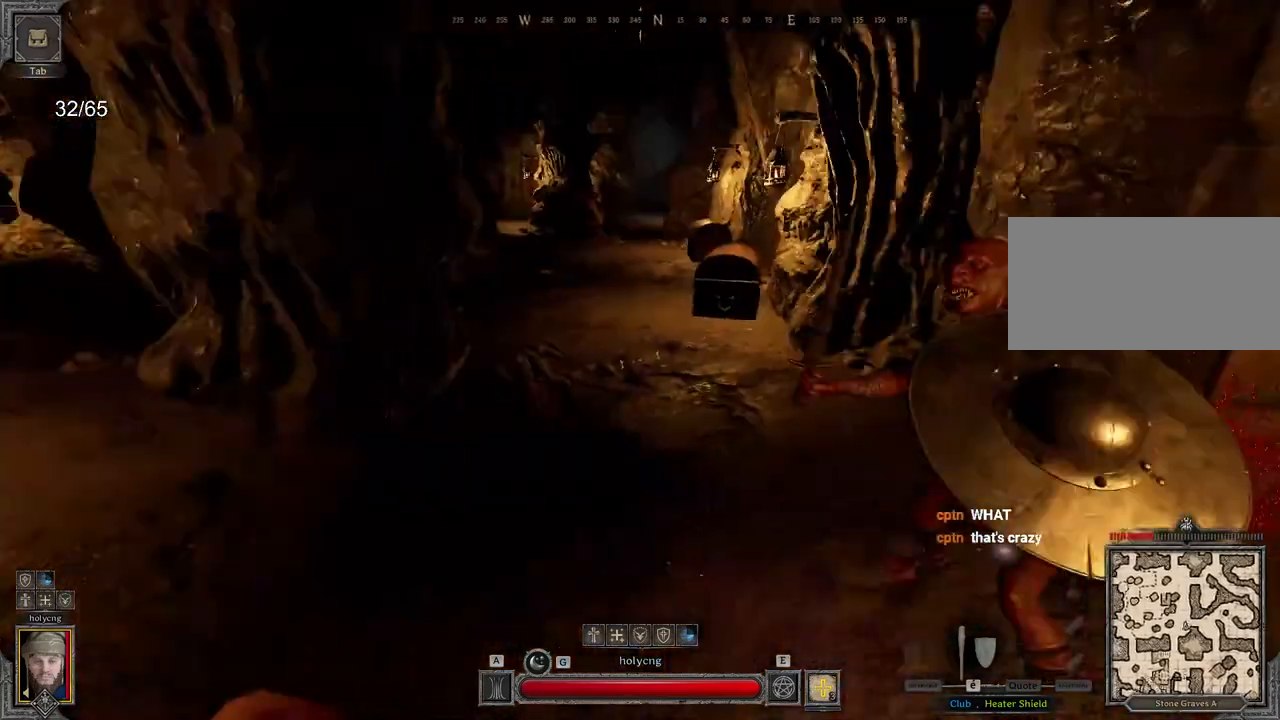
{"keys": [], "mouse": [], "events": [[33, "q", "up"], [150, "d", "down"], [300, "d", "up"], [500, "s", "up"]]}
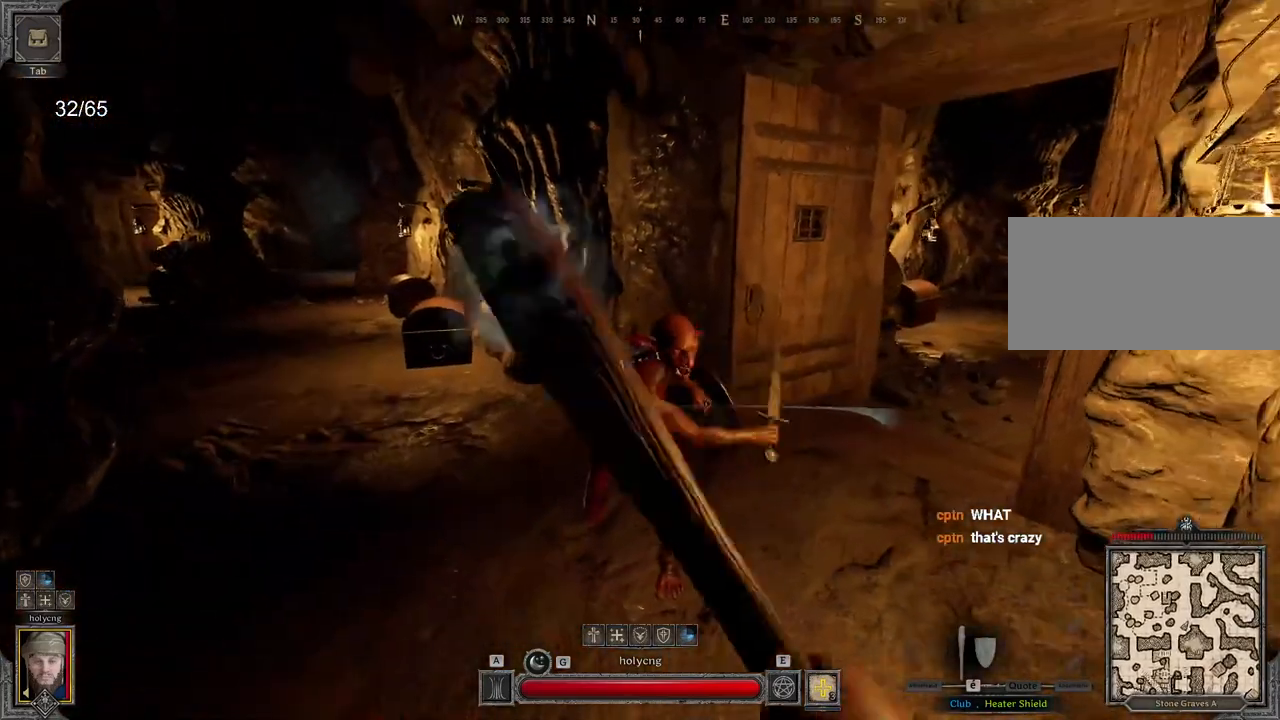
{"keys": ["z"], "mouse": [], "events": [[67, "mouse_left", "down"], [283, "z", "down"], [317, "mouse_left", "up"]]}
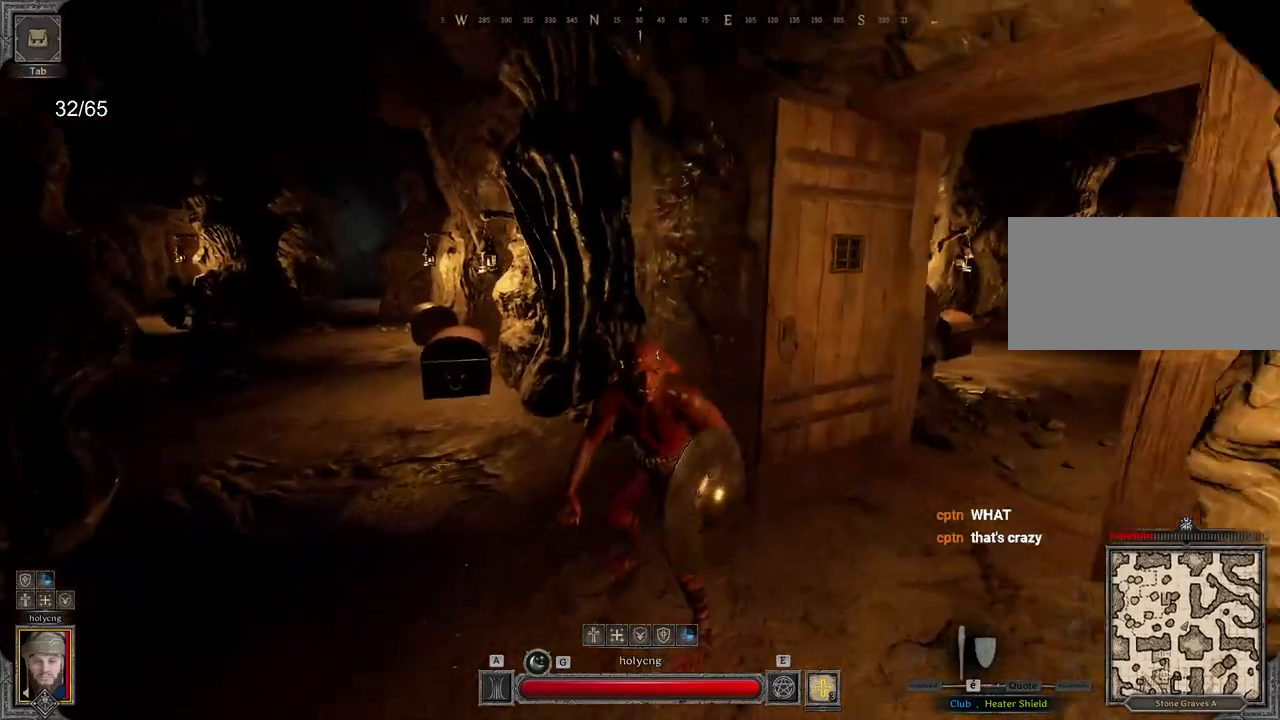
{"keys": ["s"], "mouse": [], "events": [[383, "z", "up"], [483, "s", "down"]]}
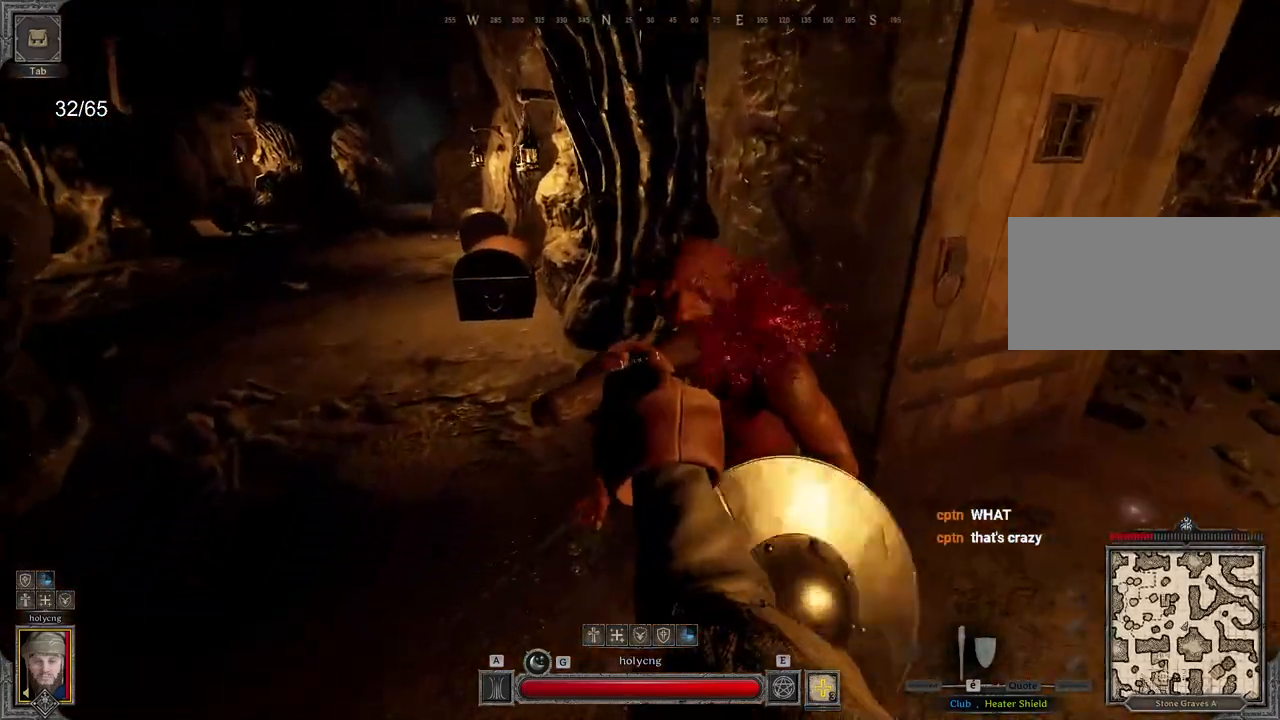
{"keys": ["d", "s"], "mouse": [], "events": [[150, "d", "down"]]}
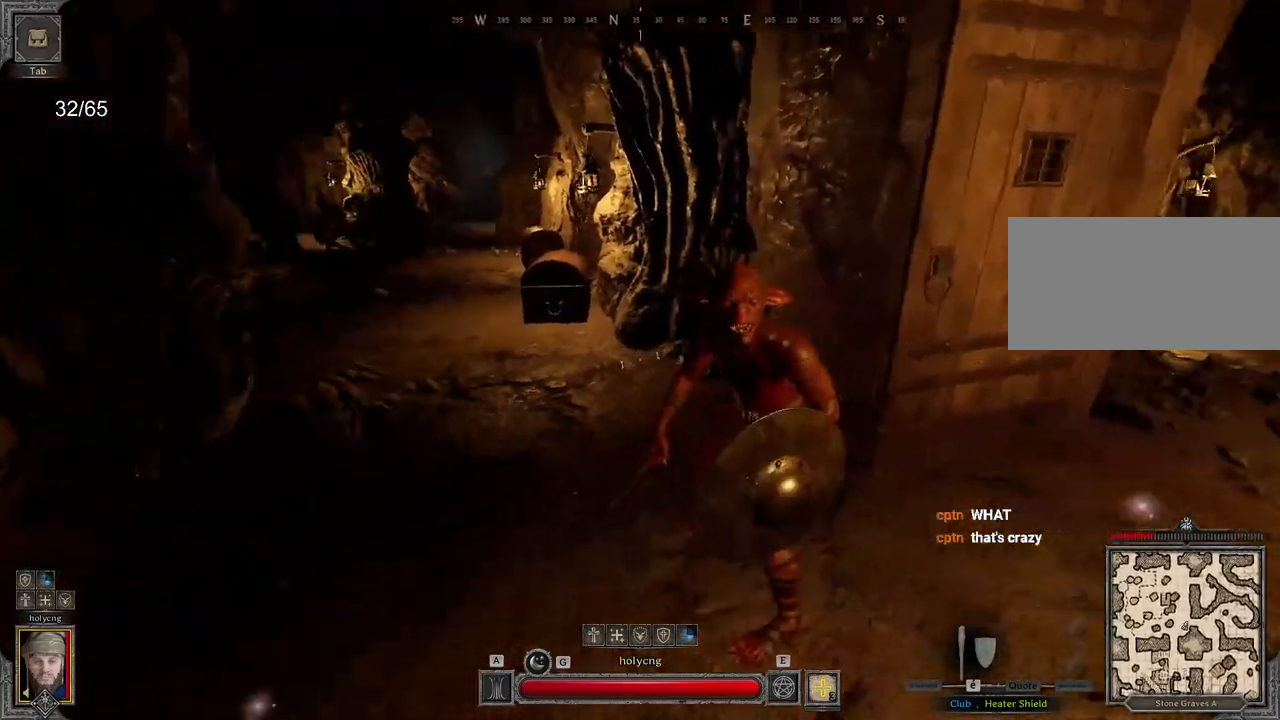
{"keys": [], "mouse": ["left"], "events": [[33, "d", "up"], [167, "mouse_left", "down"], [483, "s", "up"]]}
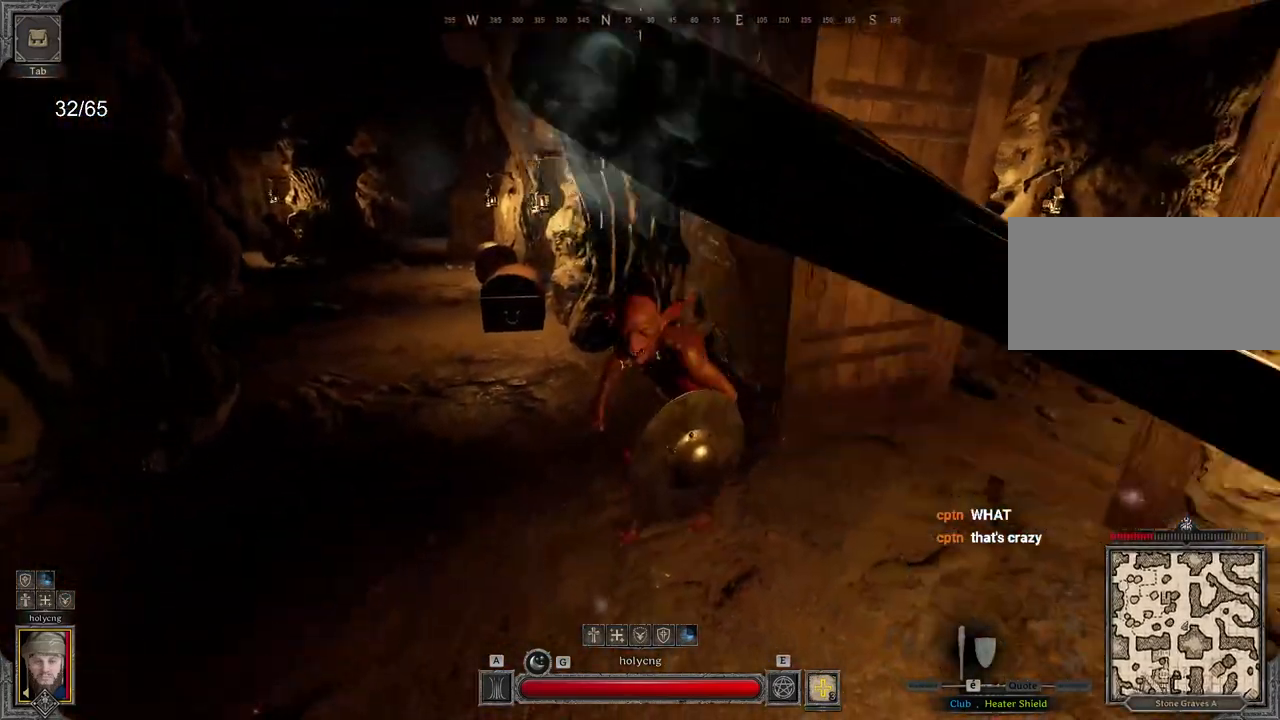
{"keys": ["q", "s"], "mouse": [], "events": [[50, "mouse_left", "up"], [117, "z", "down"], [233, "z", "up"], [333, "s", "down"], [400, "q", "down"]]}
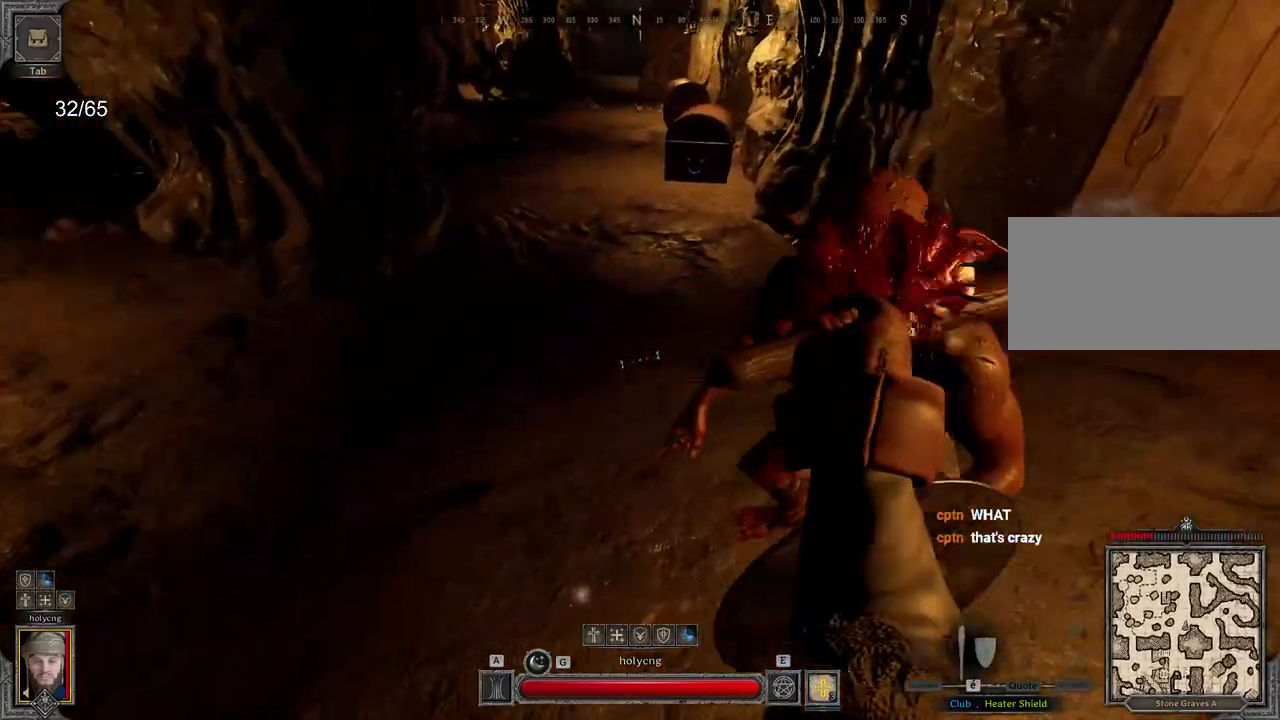
{"keys": ["s"], "mouse": [], "events": [[83, "s", "up"], [267, "s", "down"], [367, "q", "up"]]}
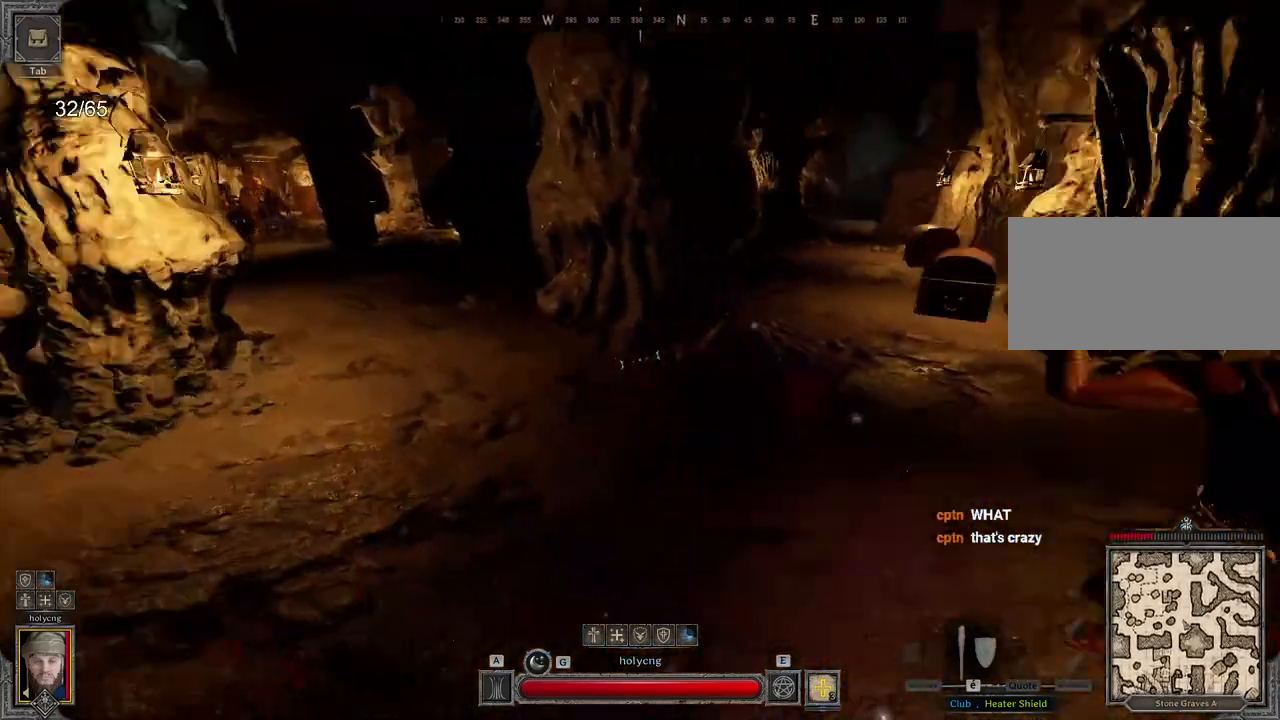
{"keys": [], "mouse": ["left"], "events": [[200, "mouse_left", "down"], [367, "s", "up"]]}
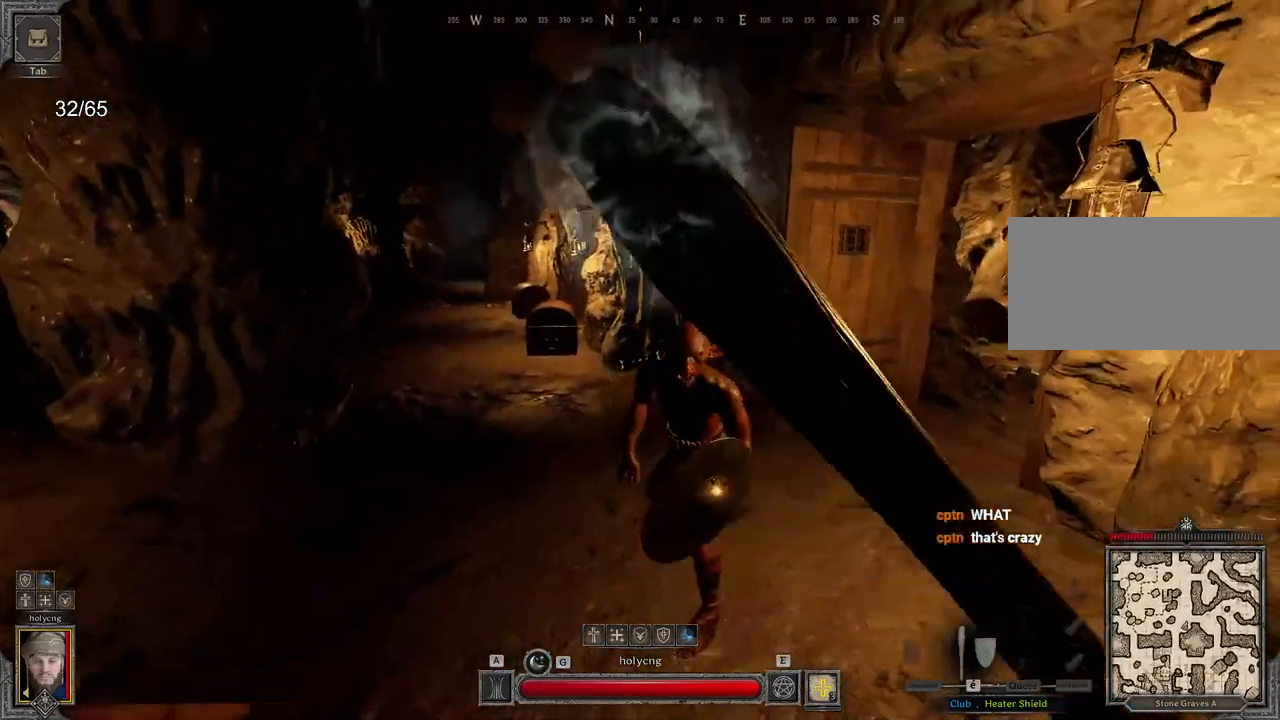
{"keys": ["z"], "mouse": []}
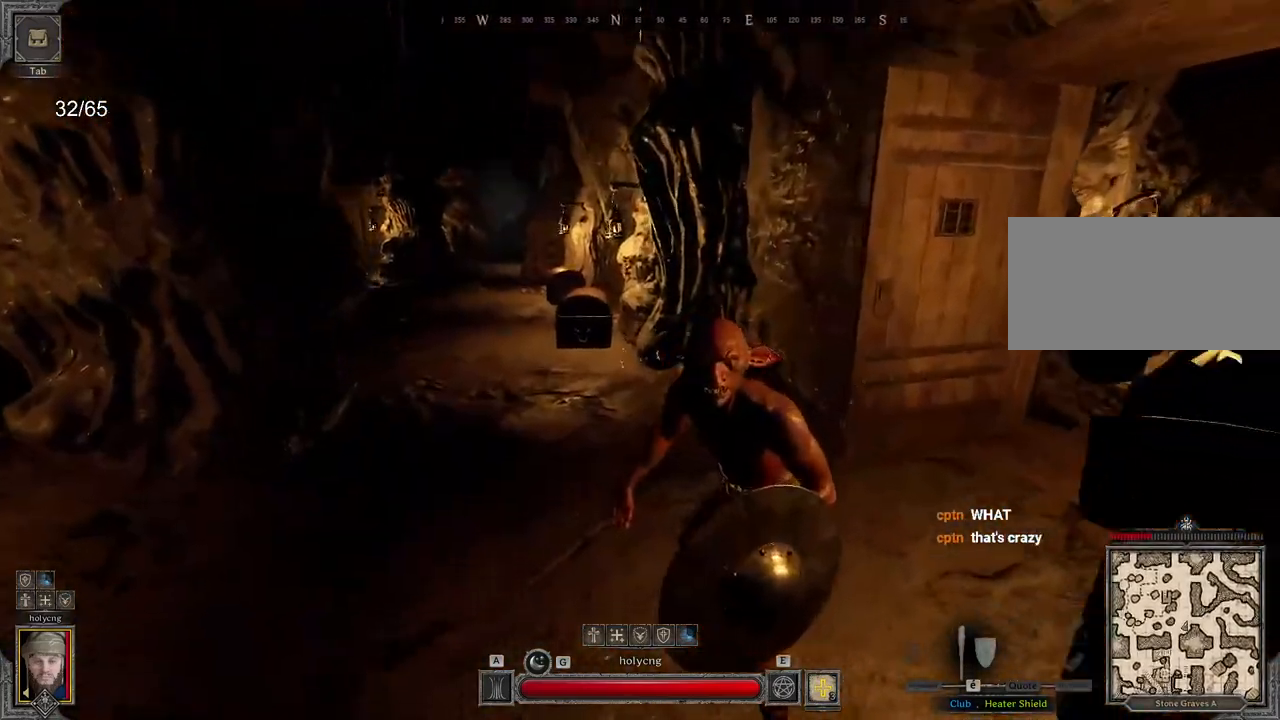
{"keys": ["s"], "mouse": [], "events": [[133, "z", "up"], [250, "s", "down"]]}
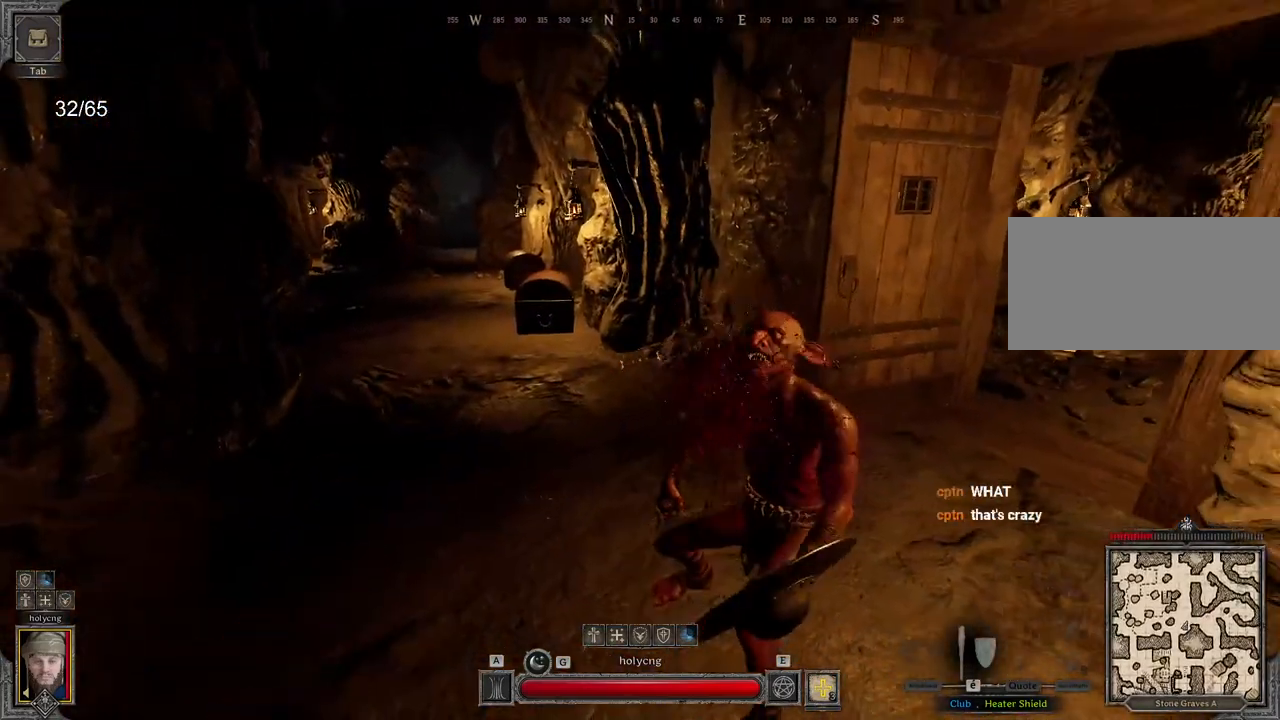
{"keys": ["z"], "mouse": [], "events": [[100, "d", "down"], [200, "s", "up"], [317, "z", "down"], [367, "d", "up"]]}
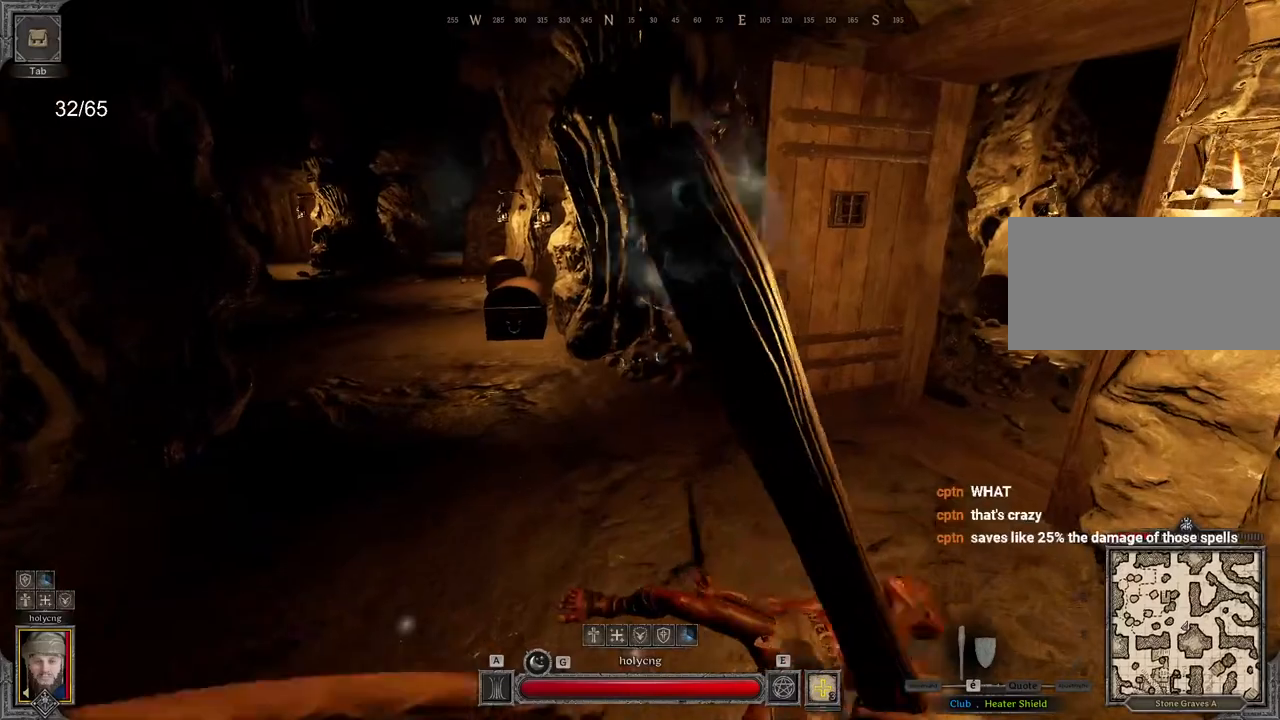
{"keys": ["q", "z"], "mouse": [], "events": [[250, "q", "down"]]}
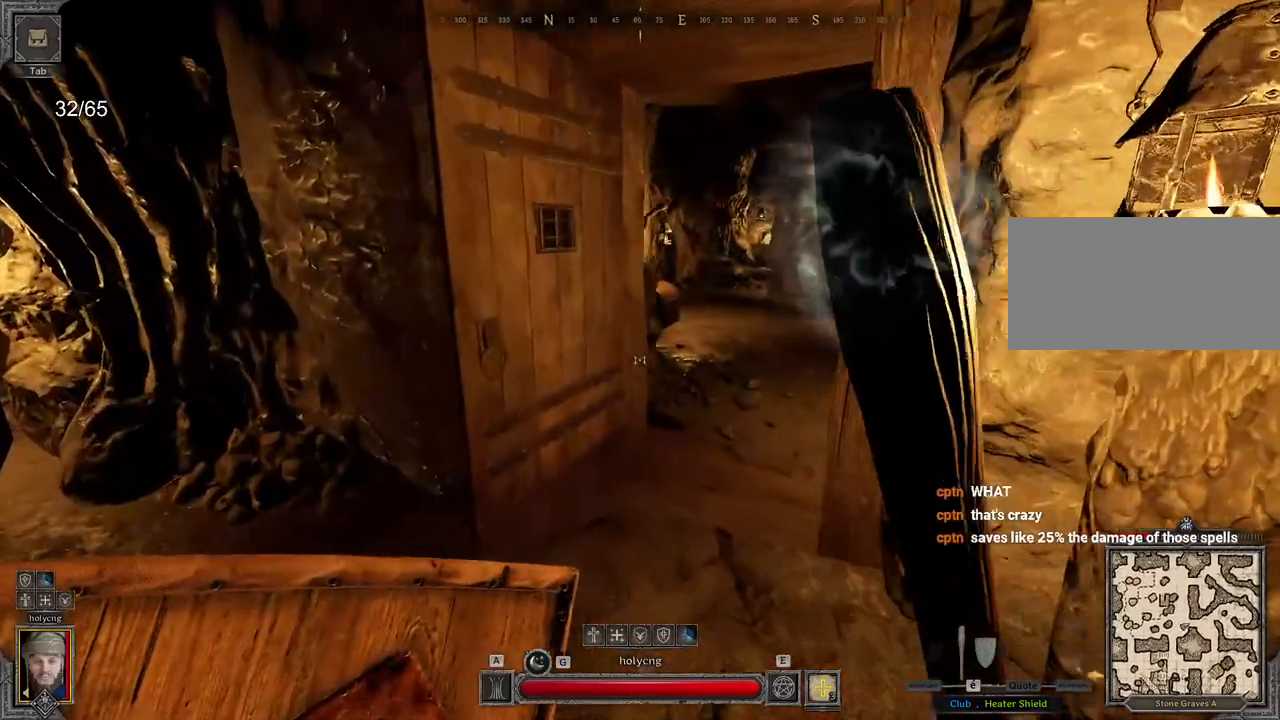
{"keys": ["shift"], "mouse": [], "events": [[133, "q", "up"], [300, "shift", "down"], [300, "z", "up"]]}
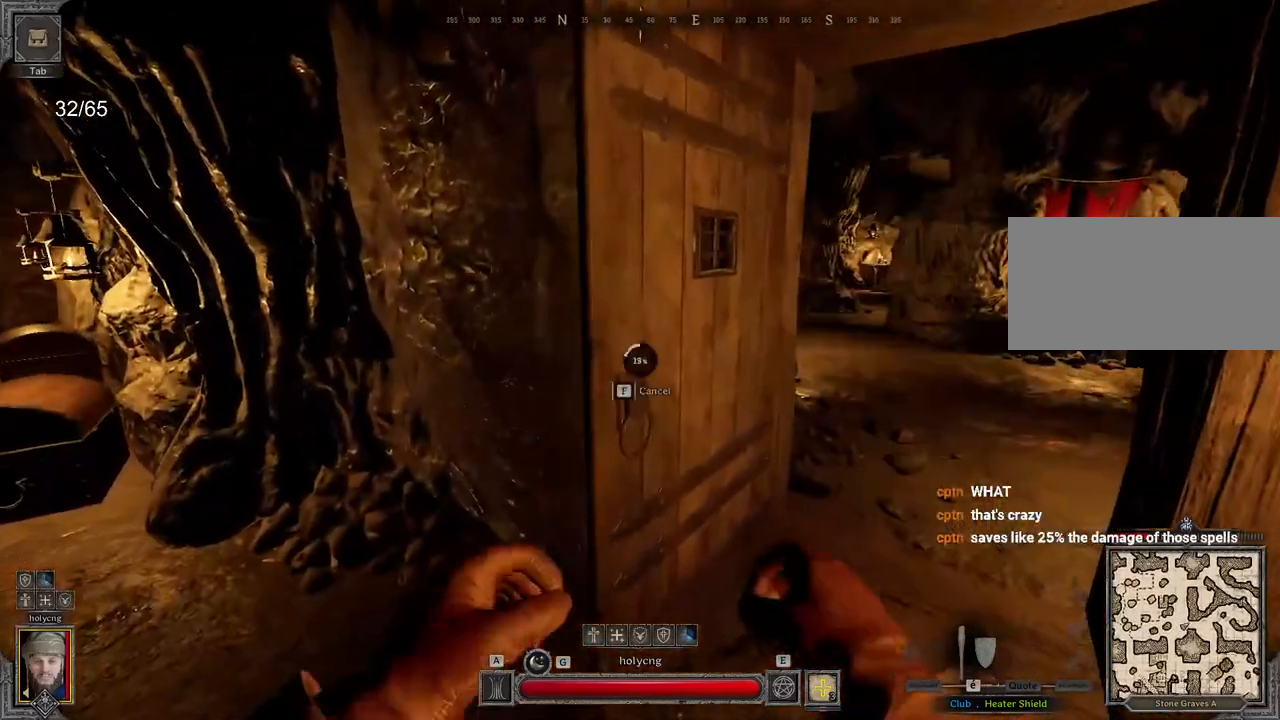
{"keys": ["shift"], "mouse": []}
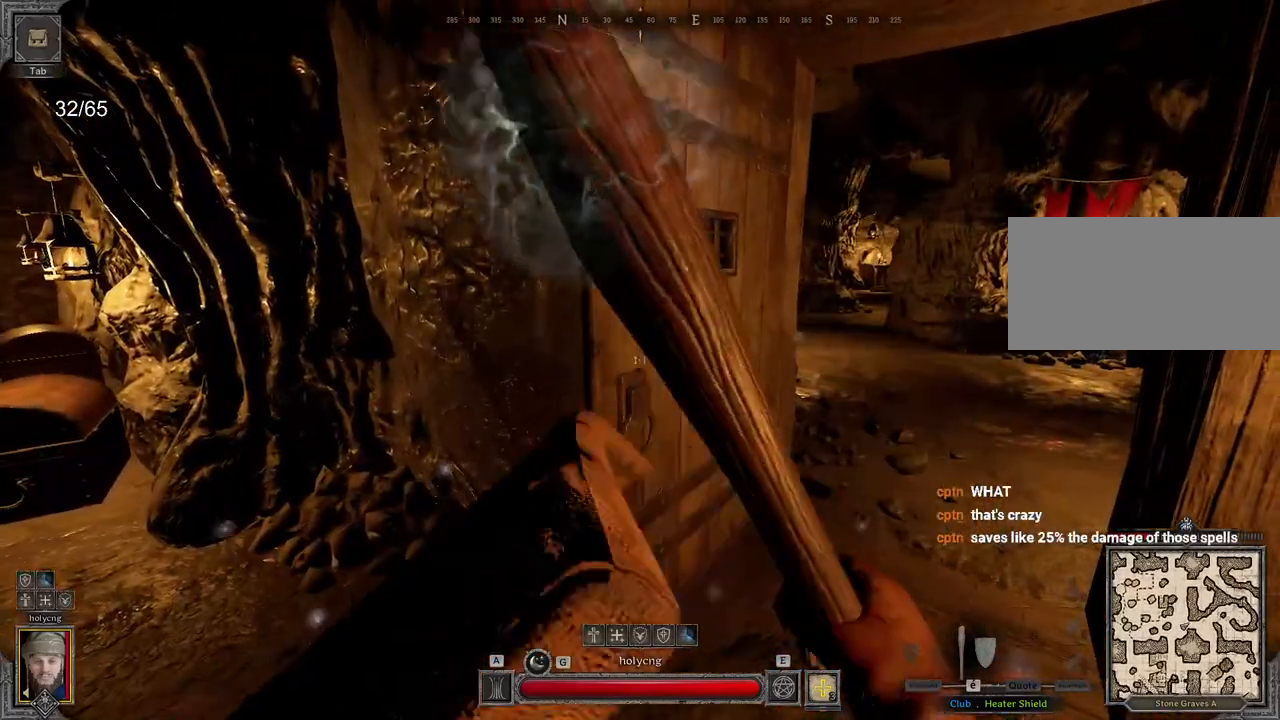
{"keys": ["z"], "mouse": [], "events": [[100, "d", "down"], [100, "shift", "up"], [167, "z", "down"], [433, "d", "up"]]}
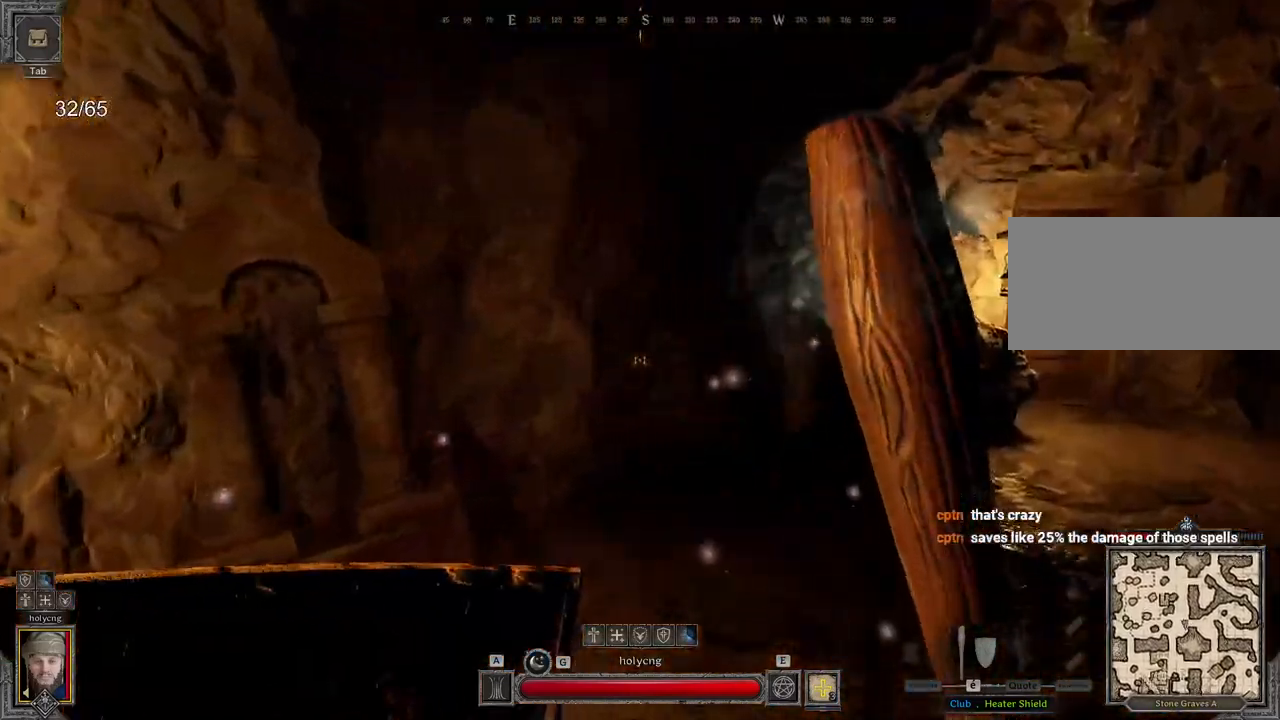
{"keys": ["z"], "mouse": [], "events": []}